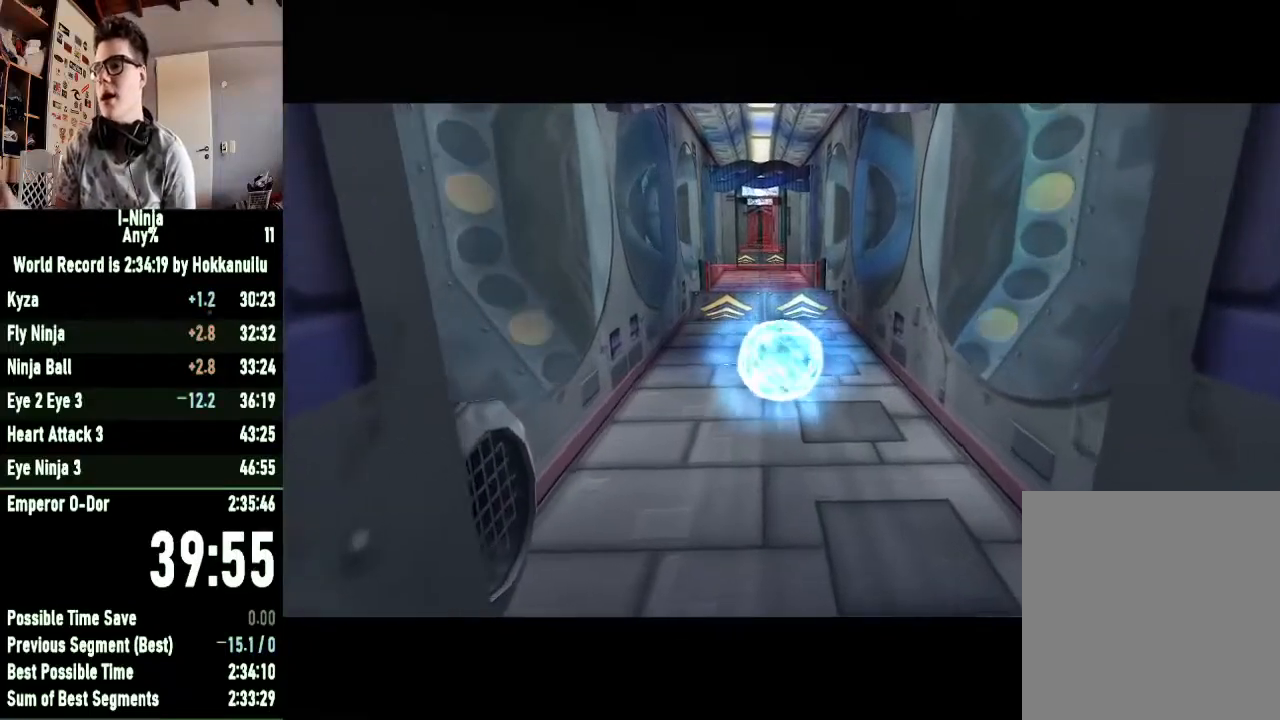
Gameplay with a controller (Xbox layout); each line is a JSON object with the inputs held at the frame after it. "button_events" lists button changes between this image and that frame as [ms after this image, input, new state], when the widget could be followed in between (sticks are given only as held states). This document gives stick clicks only as held states, not as events.
{"buttons": [], "left_stick": "up", "right_stick": "center", "button_events": []}
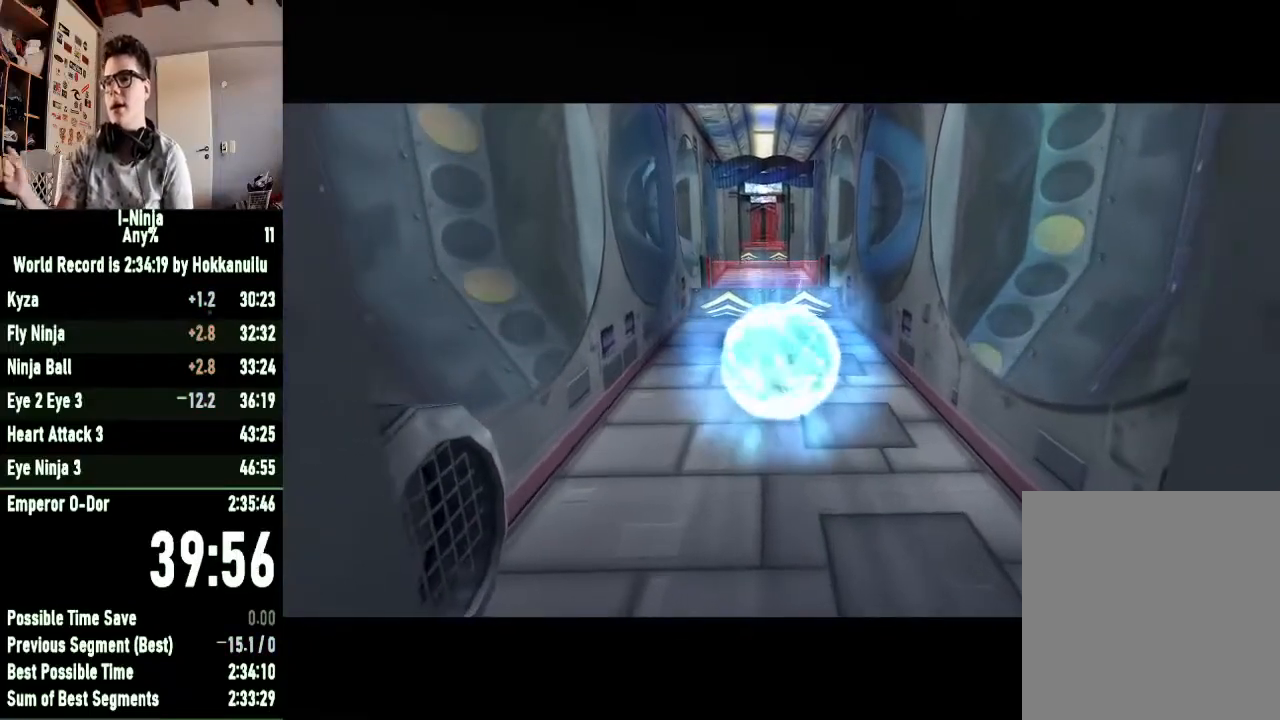
{"buttons": [], "left_stick": "up", "right_stick": "center", "button_events": []}
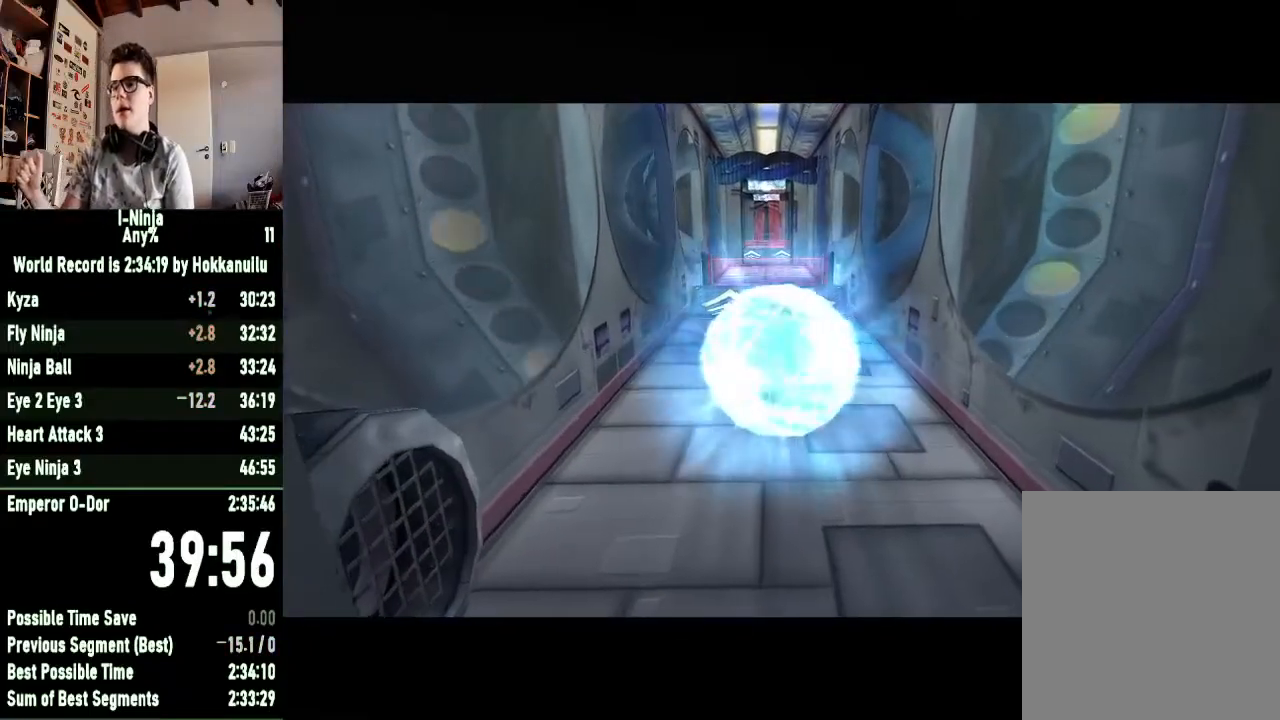
{"buttons": [], "left_stick": "up", "right_stick": "center", "button_events": []}
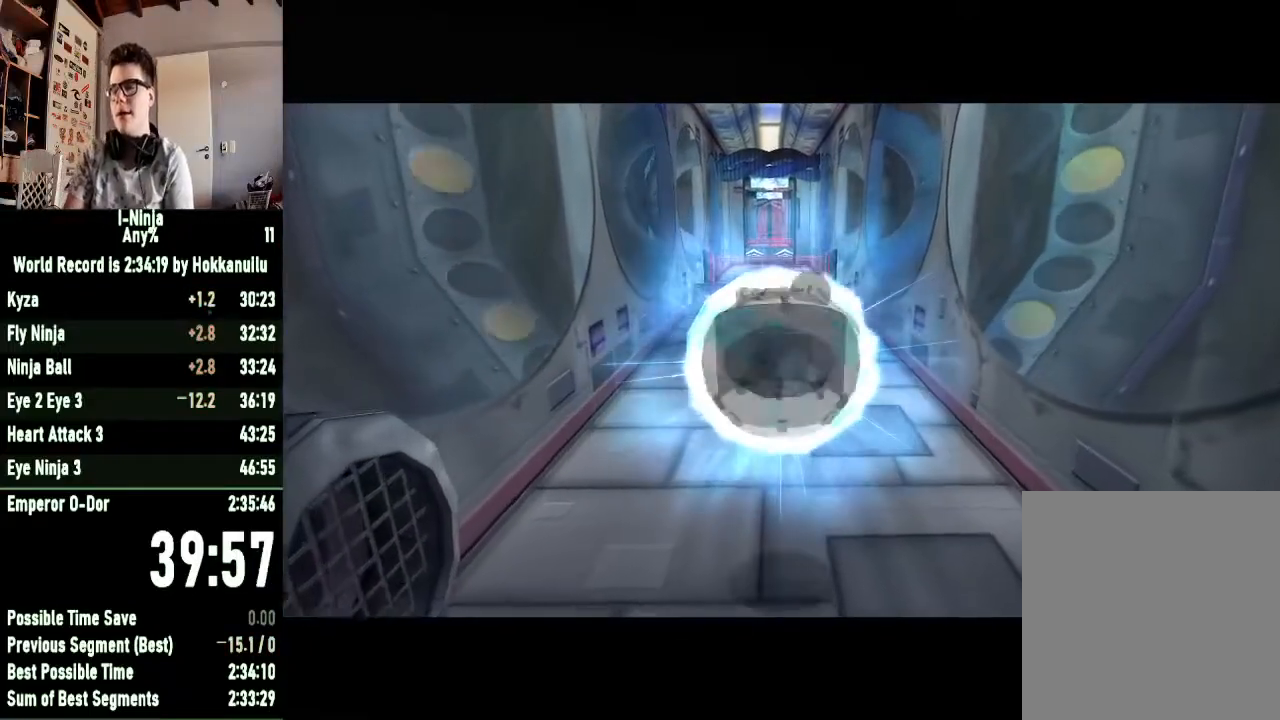
{"buttons": [], "left_stick": "up", "right_stick": "center", "button_events": []}
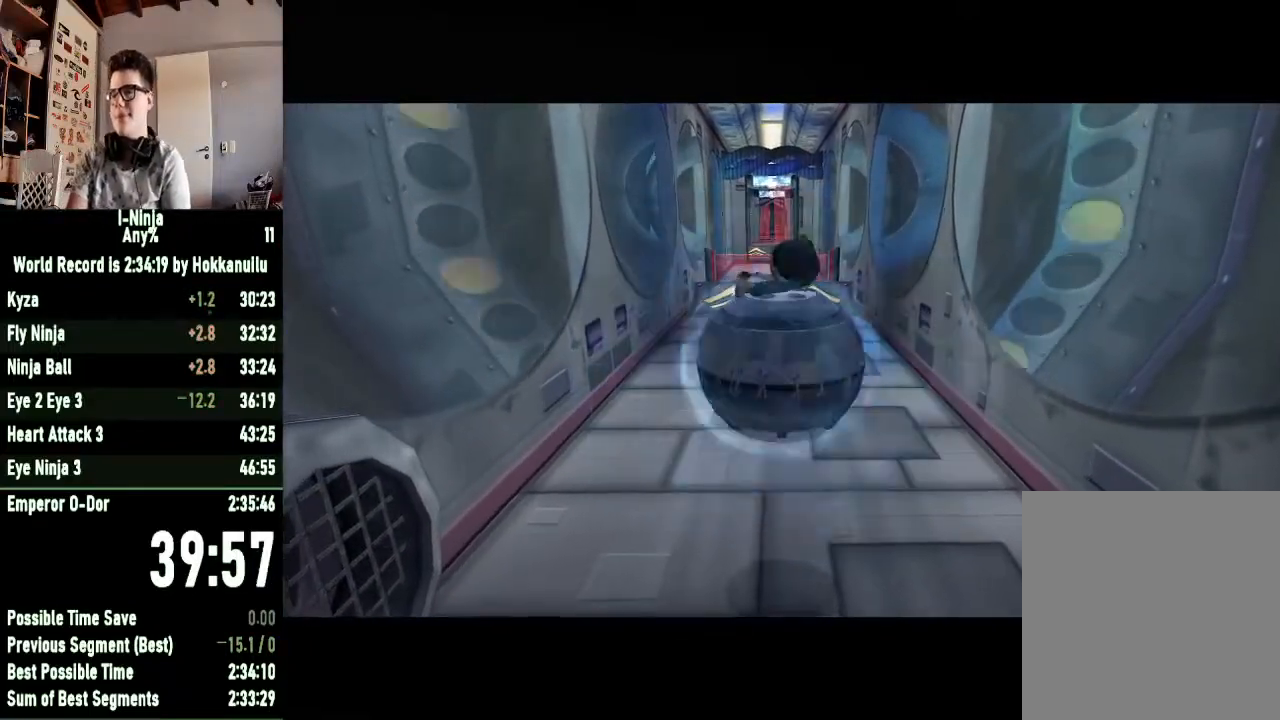
{"buttons": [], "left_stick": "up", "right_stick": "center", "button_events": []}
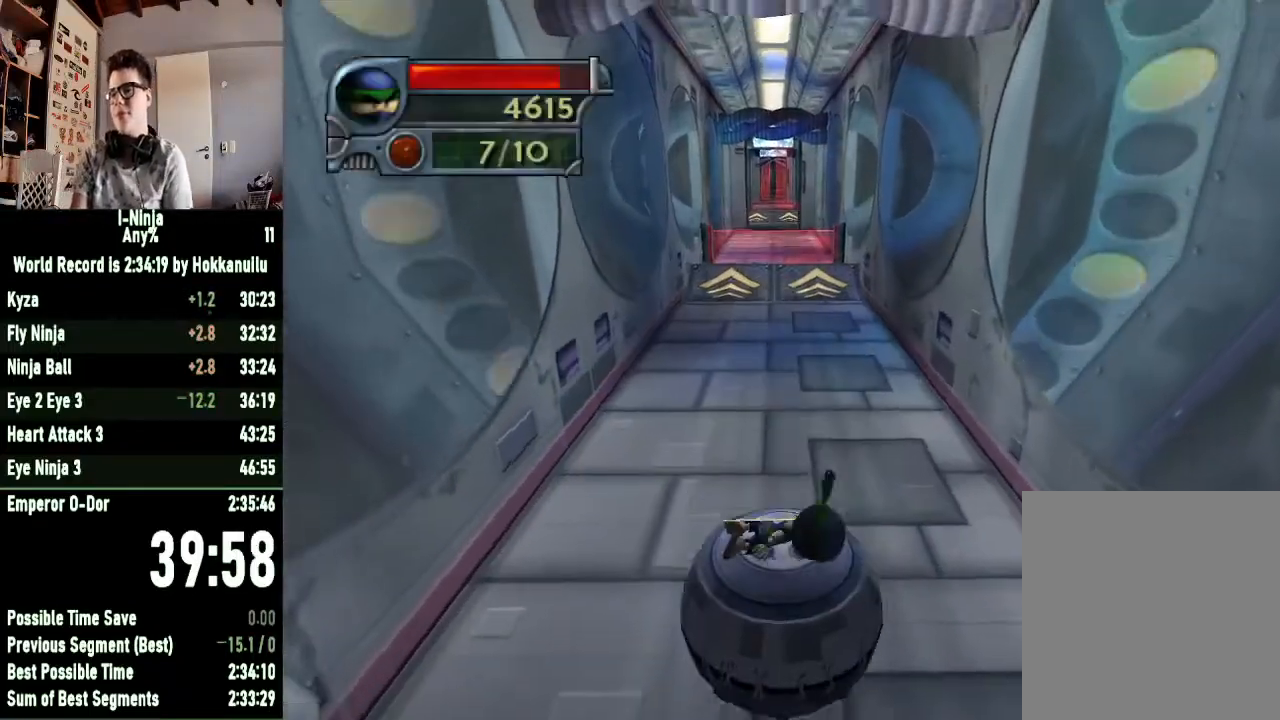
{"buttons": [], "left_stick": "up", "right_stick": "center", "button_events": []}
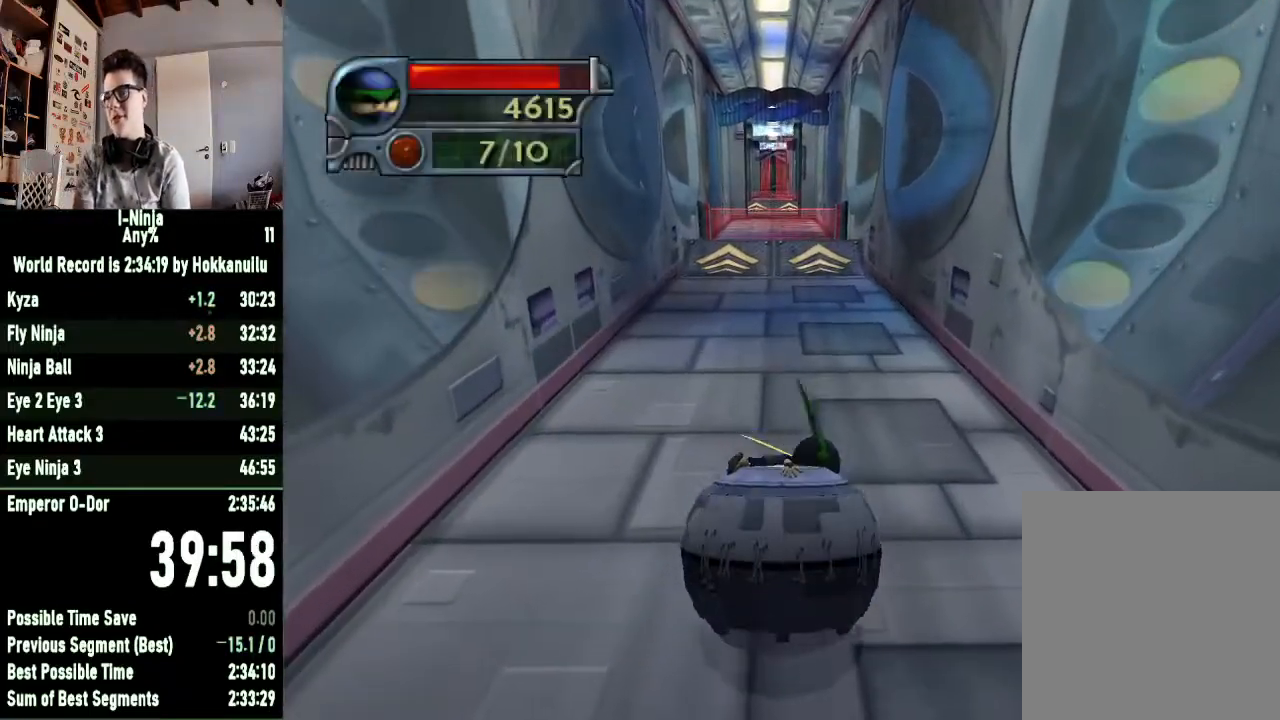
{"buttons": [], "left_stick": "up", "right_stick": "center", "button_events": []}
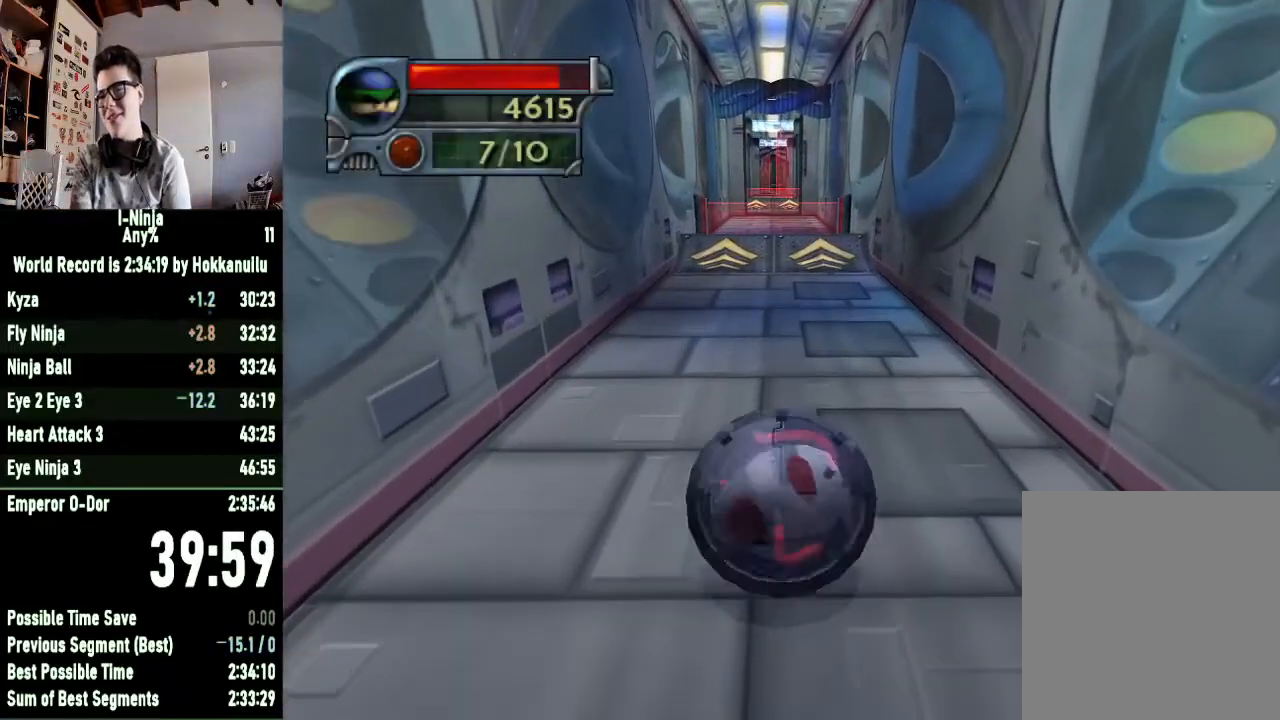
{"buttons": [], "left_stick": "up", "right_stick": "center", "button_events": []}
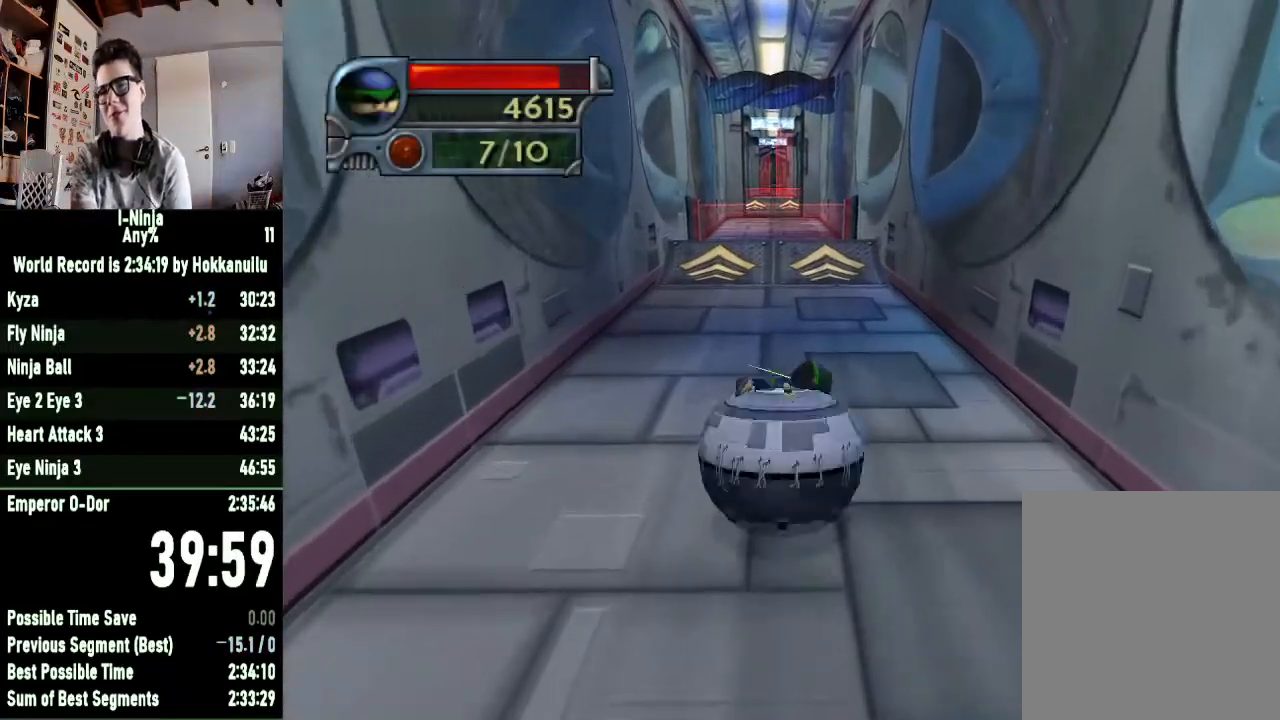
{"buttons": [], "left_stick": "up", "right_stick": "center", "button_events": []}
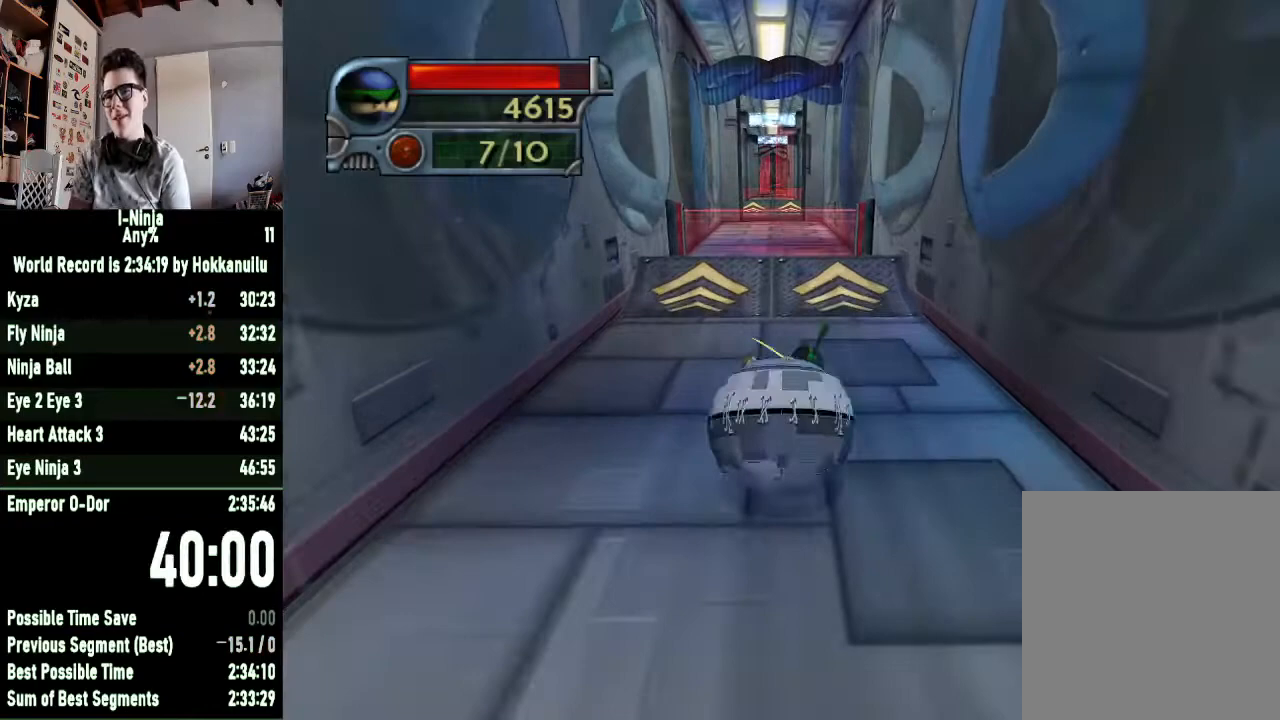
{"buttons": [], "left_stick": "up", "right_stick": "center", "button_events": []}
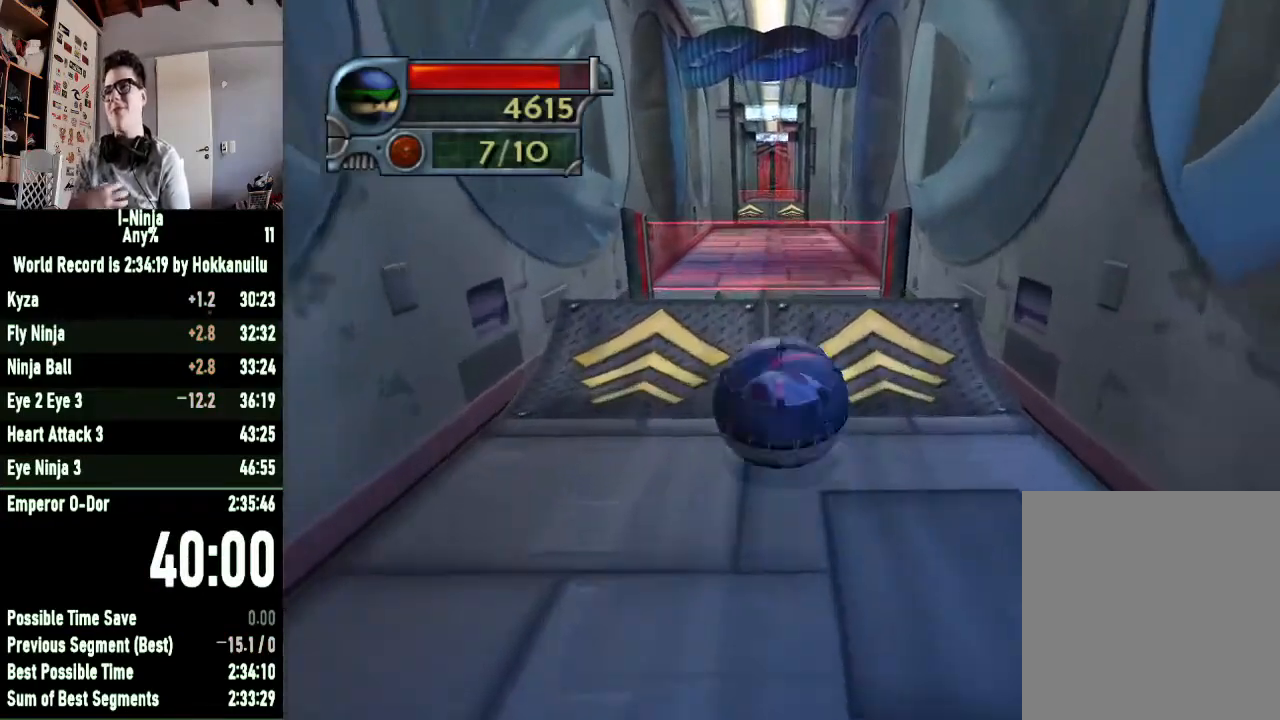
{"buttons": [], "left_stick": "up", "right_stick": "center", "button_events": []}
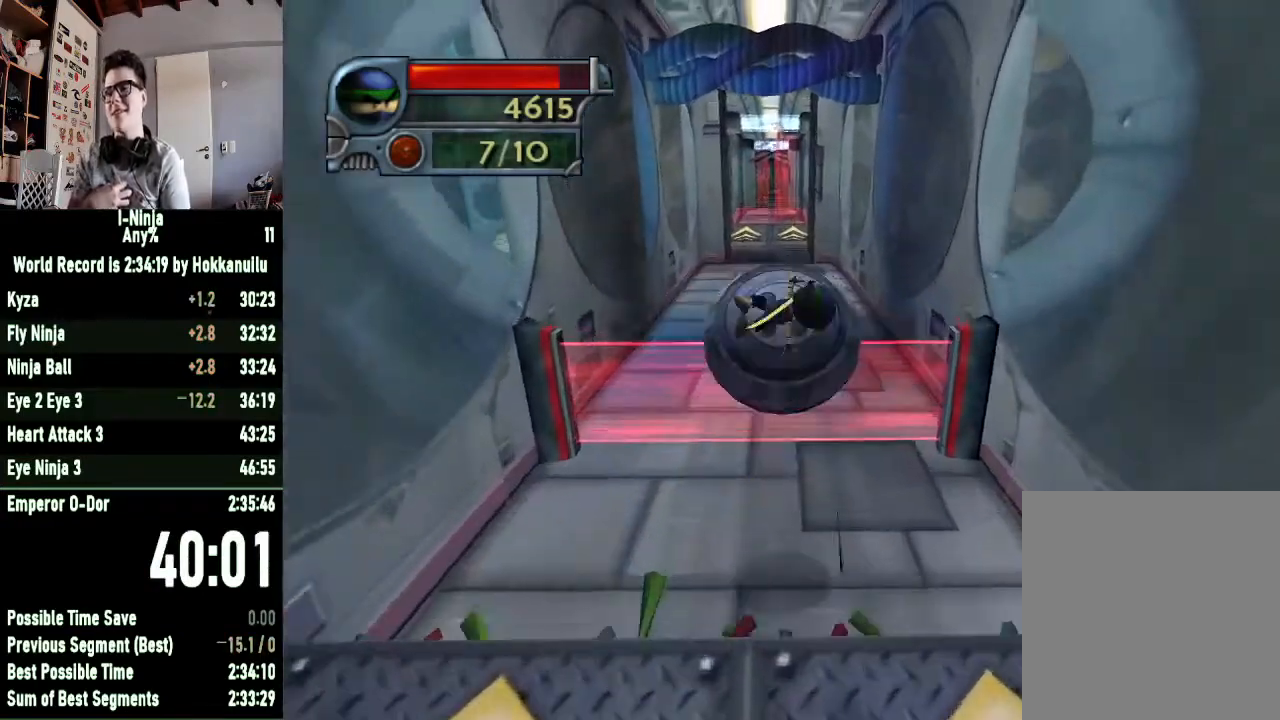
{"buttons": [], "left_stick": "up-left", "right_stick": "center", "button_events": []}
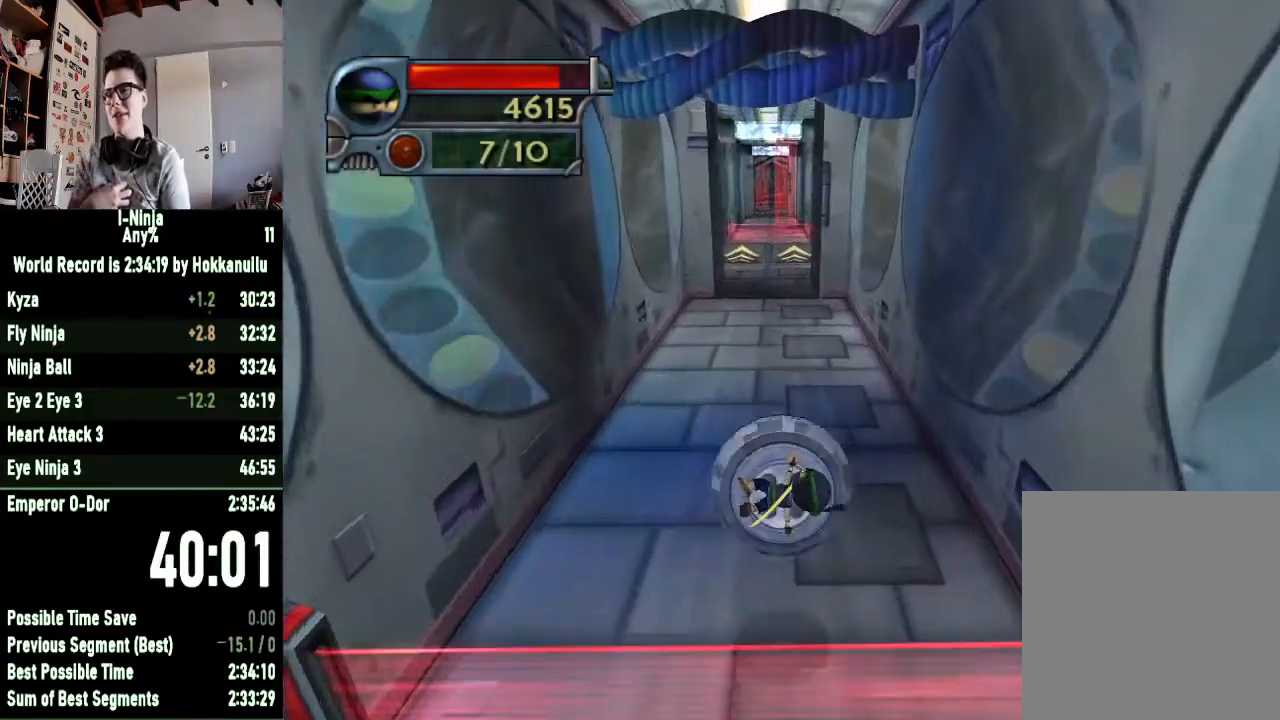
{"buttons": [], "left_stick": "up-left", "right_stick": "center", "button_events": []}
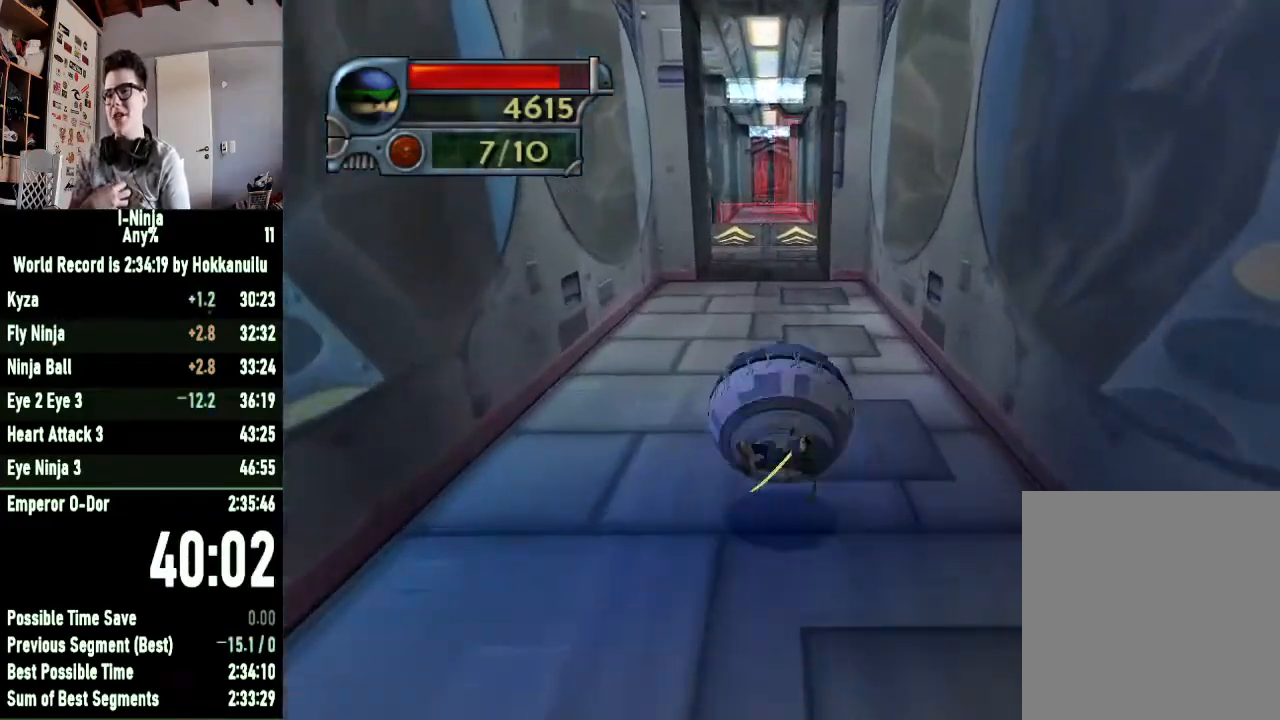
{"buttons": [], "left_stick": "up-left", "right_stick": "center", "button_events": []}
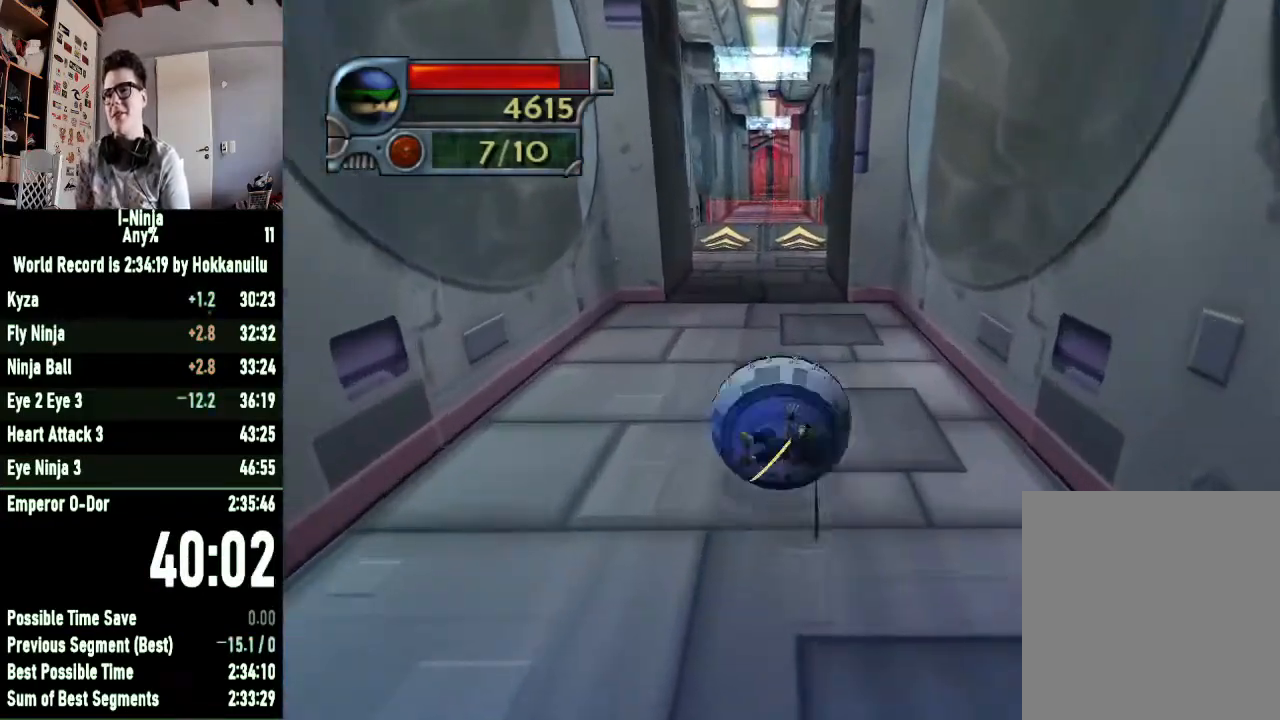
{"buttons": [], "left_stick": "up-left", "right_stick": "center", "button_events": []}
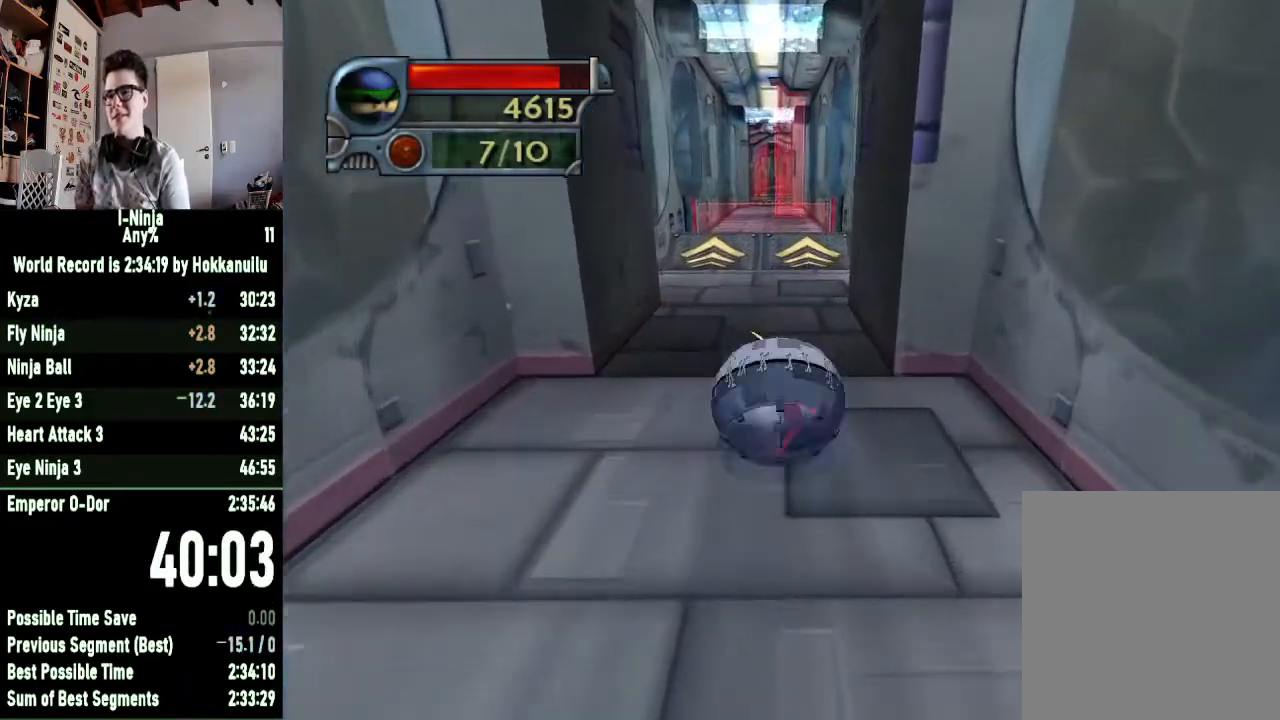
{"buttons": [], "left_stick": "up", "right_stick": "center", "button_events": []}
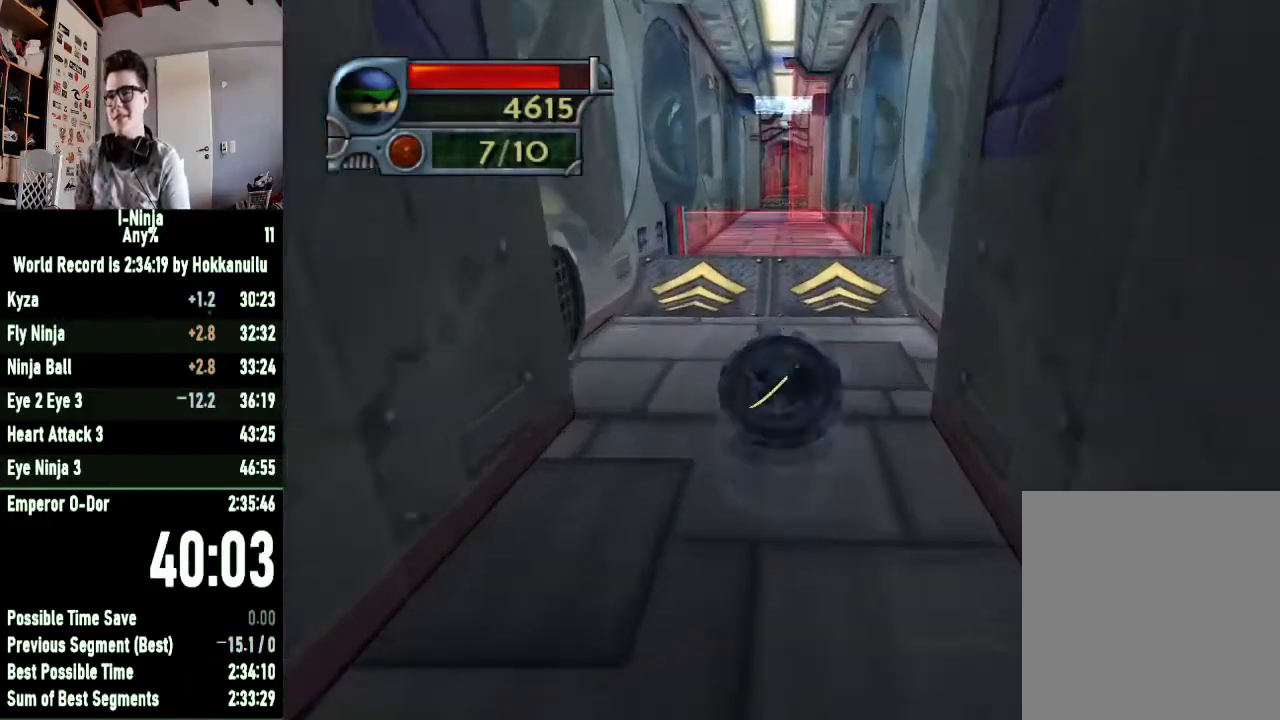
{"buttons": [], "left_stick": "up", "right_stick": "center", "button_events": []}
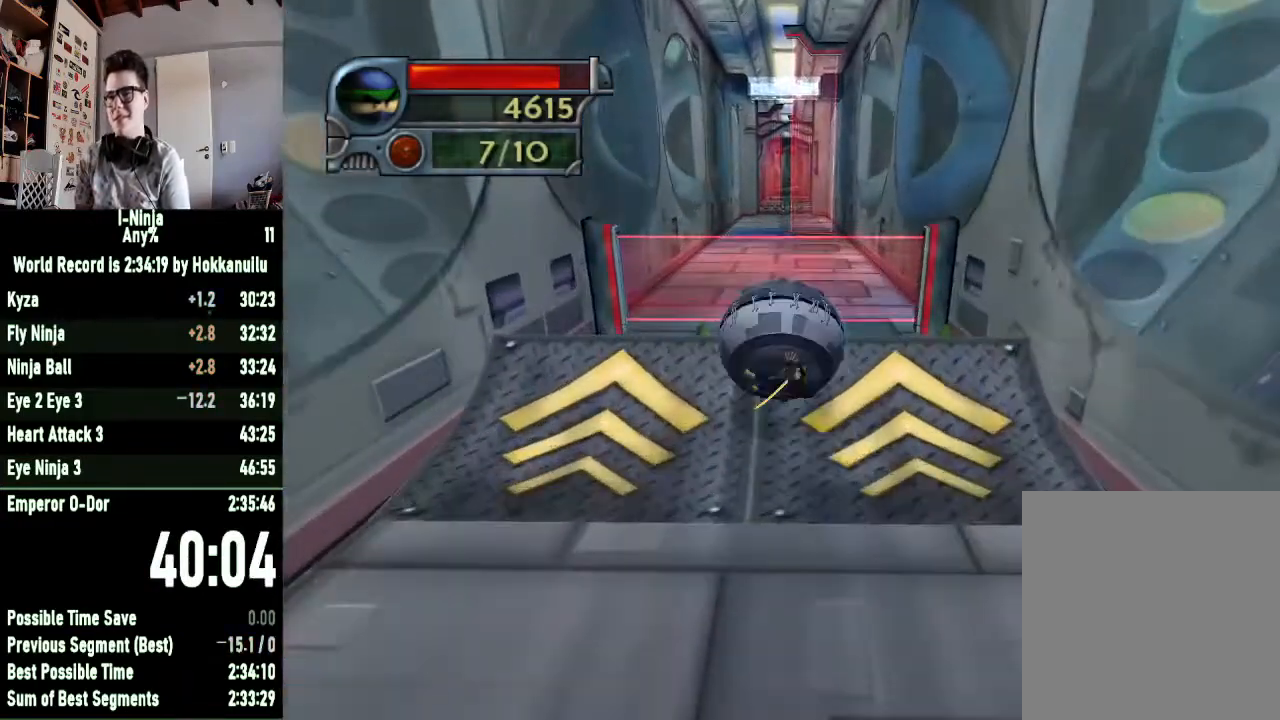
{"buttons": [], "left_stick": "up", "right_stick": "center", "button_events": []}
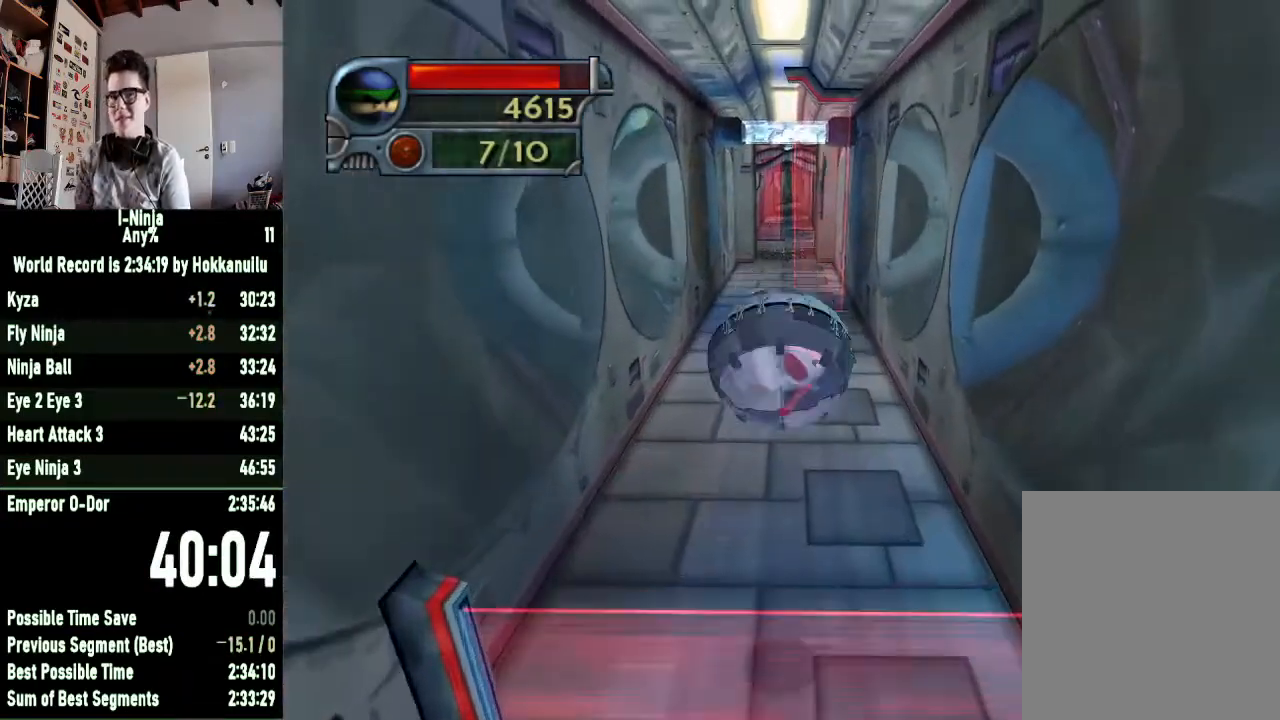
{"buttons": [], "left_stick": "up", "right_stick": "center", "button_events": []}
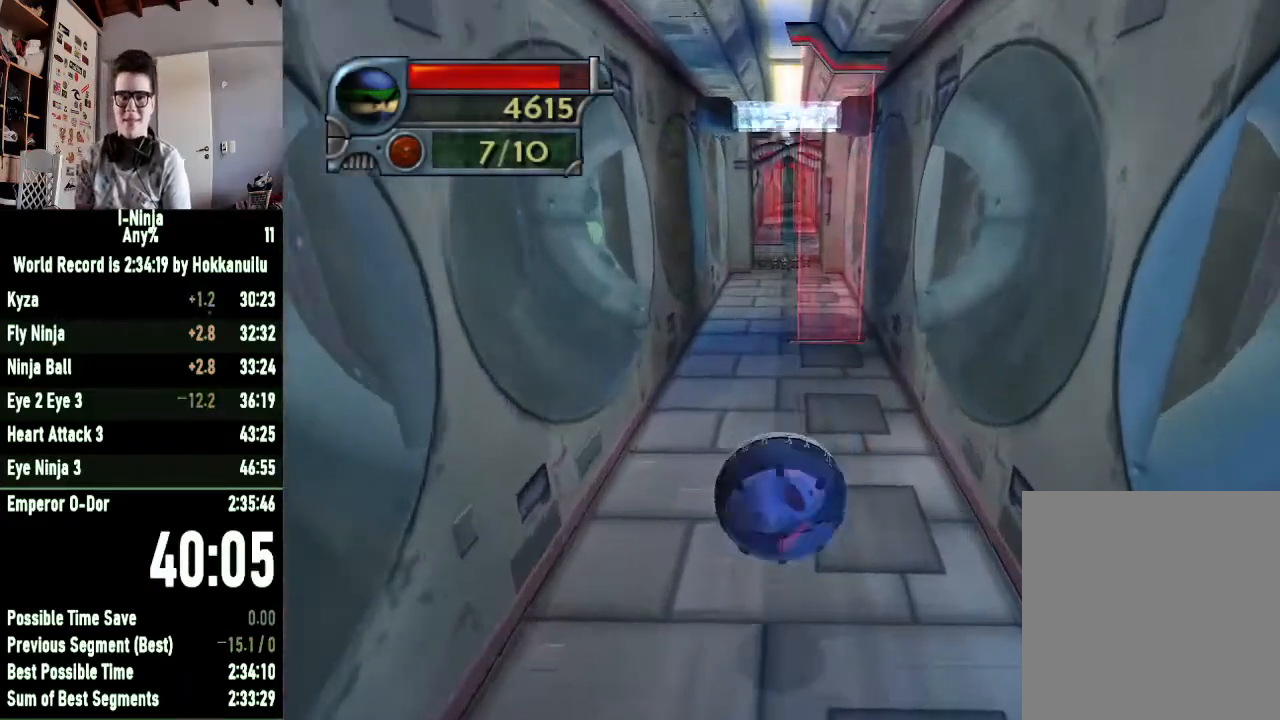
{"buttons": [], "left_stick": "up", "right_stick": "center", "button_events": []}
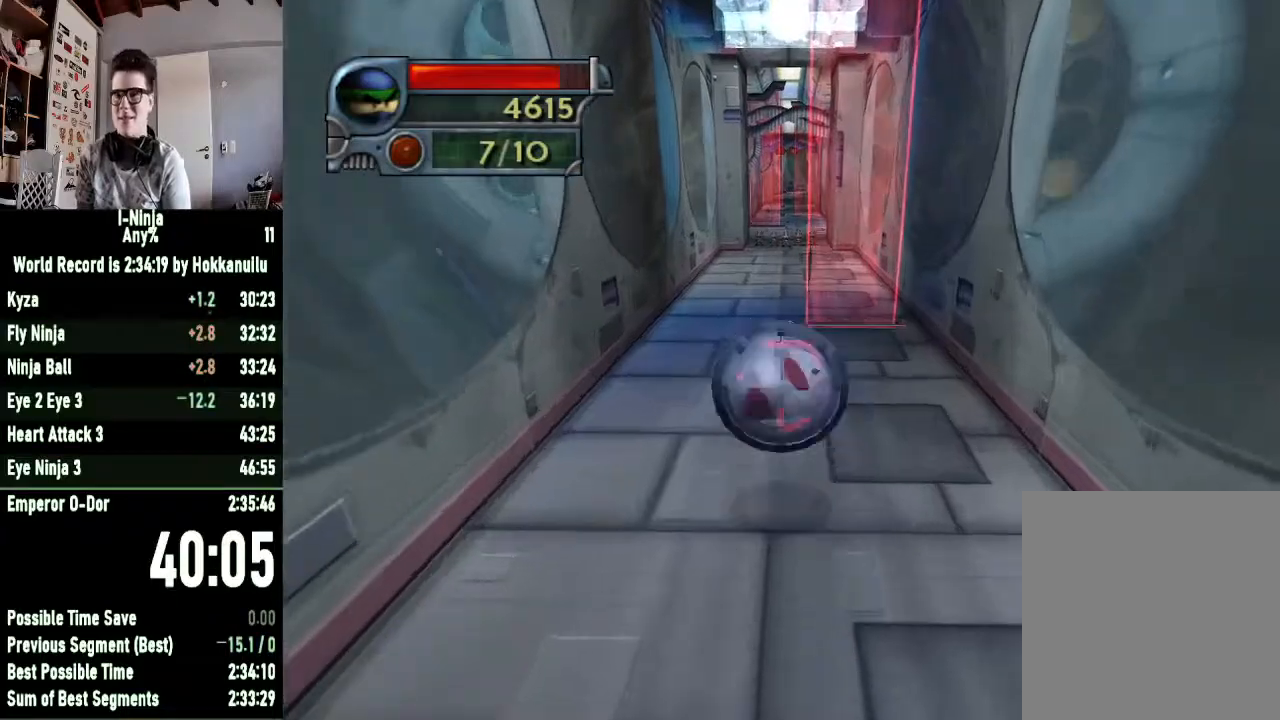
{"buttons": [], "left_stick": "up", "right_stick": "center", "button_events": []}
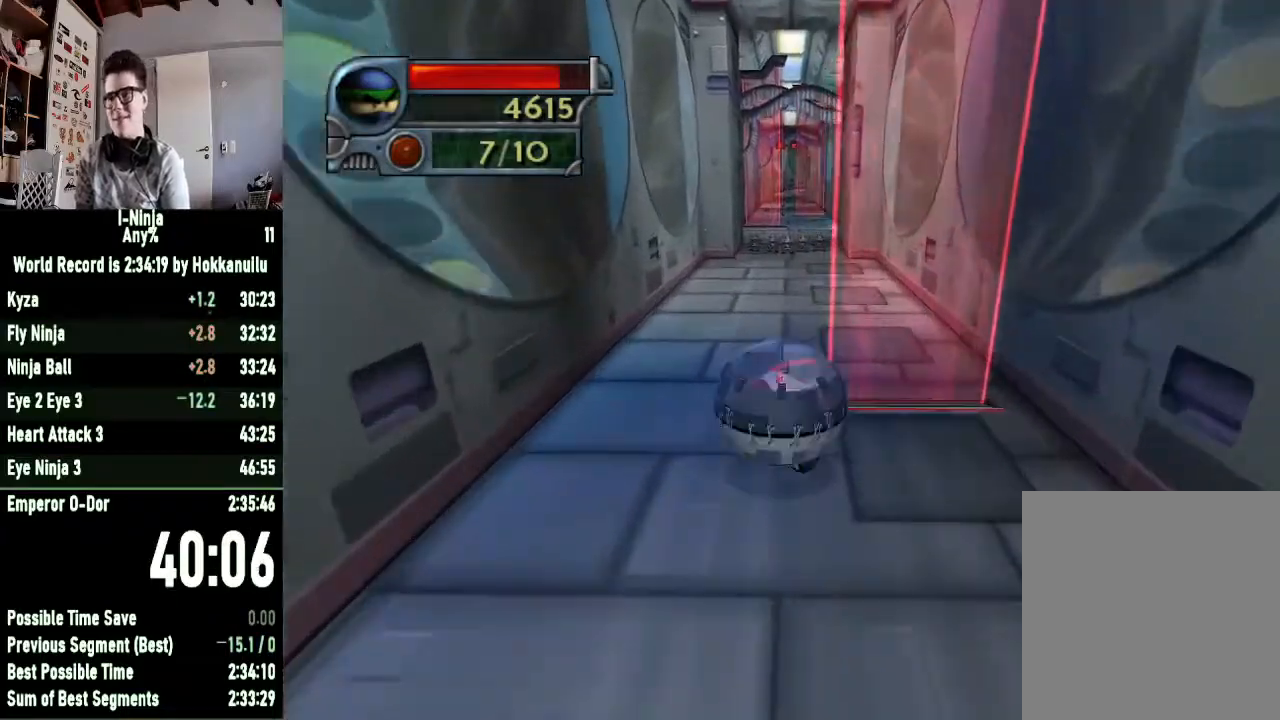
{"buttons": [], "left_stick": "up", "right_stick": "center", "button_events": []}
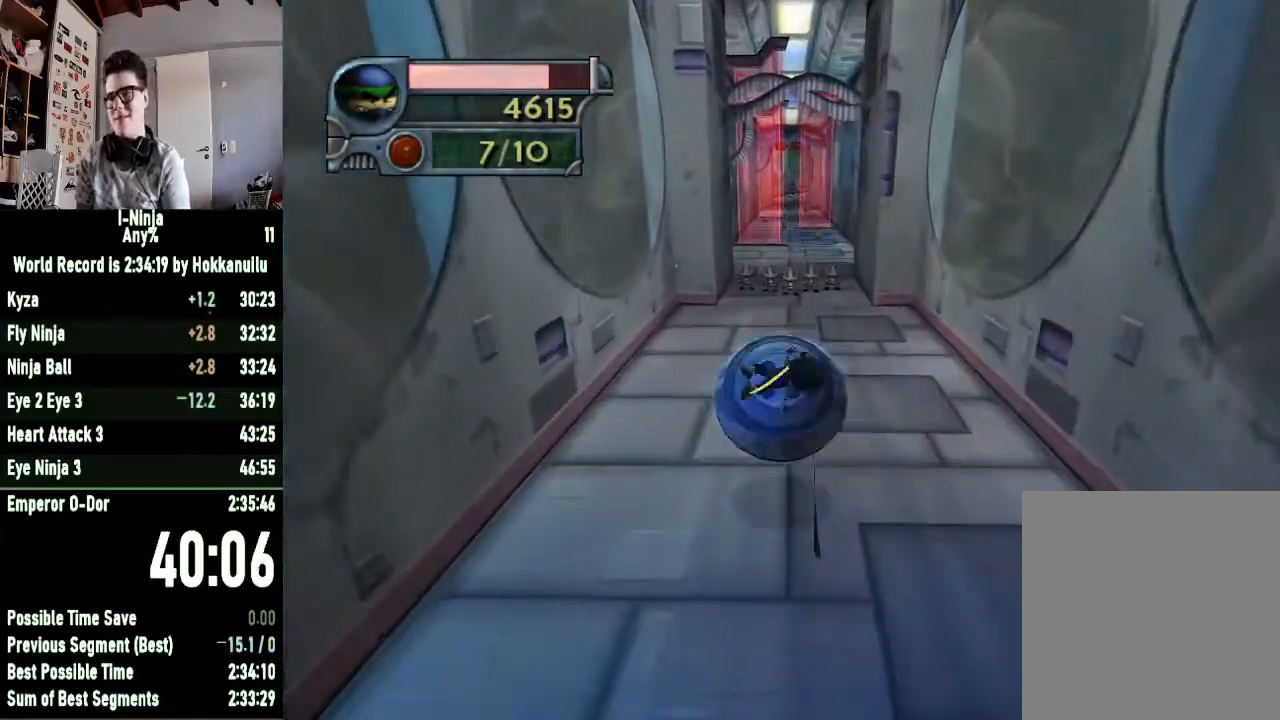
{"buttons": [], "left_stick": "up", "right_stick": "center", "button_events": []}
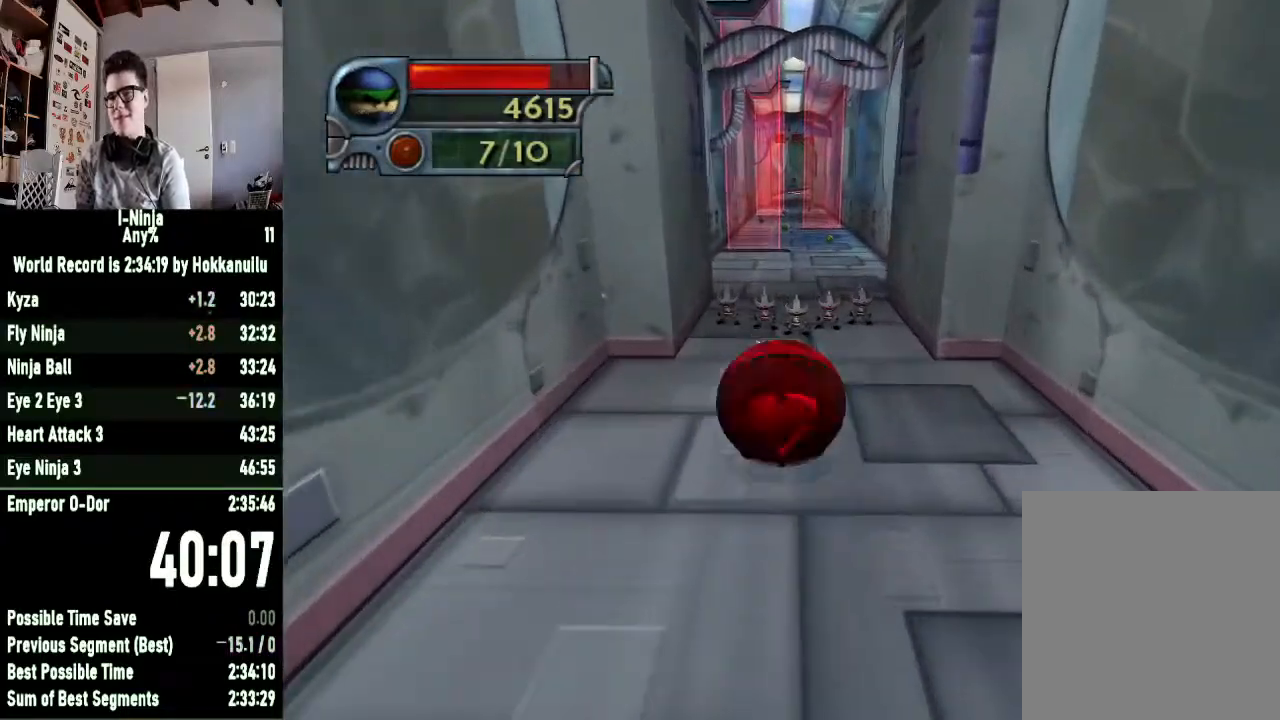
{"buttons": [], "left_stick": "up-right", "right_stick": "center", "button_events": []}
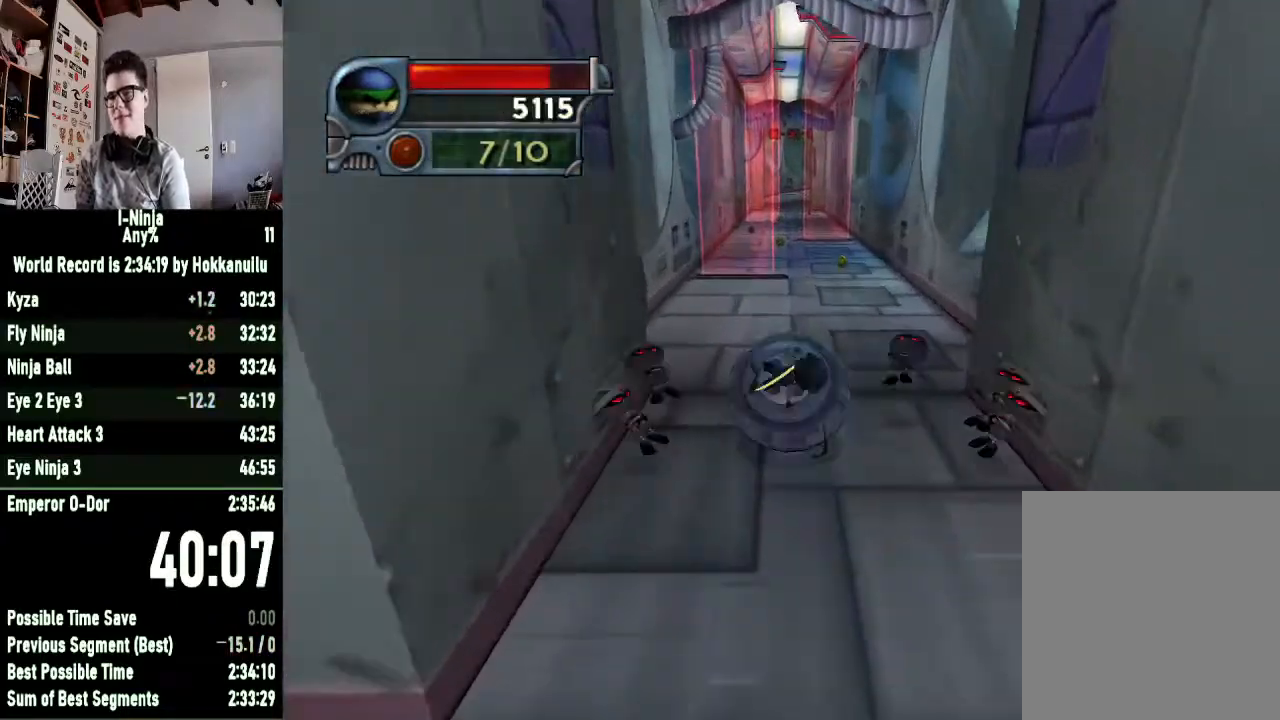
{"buttons": [], "left_stick": "up-left", "right_stick": "center", "button_events": []}
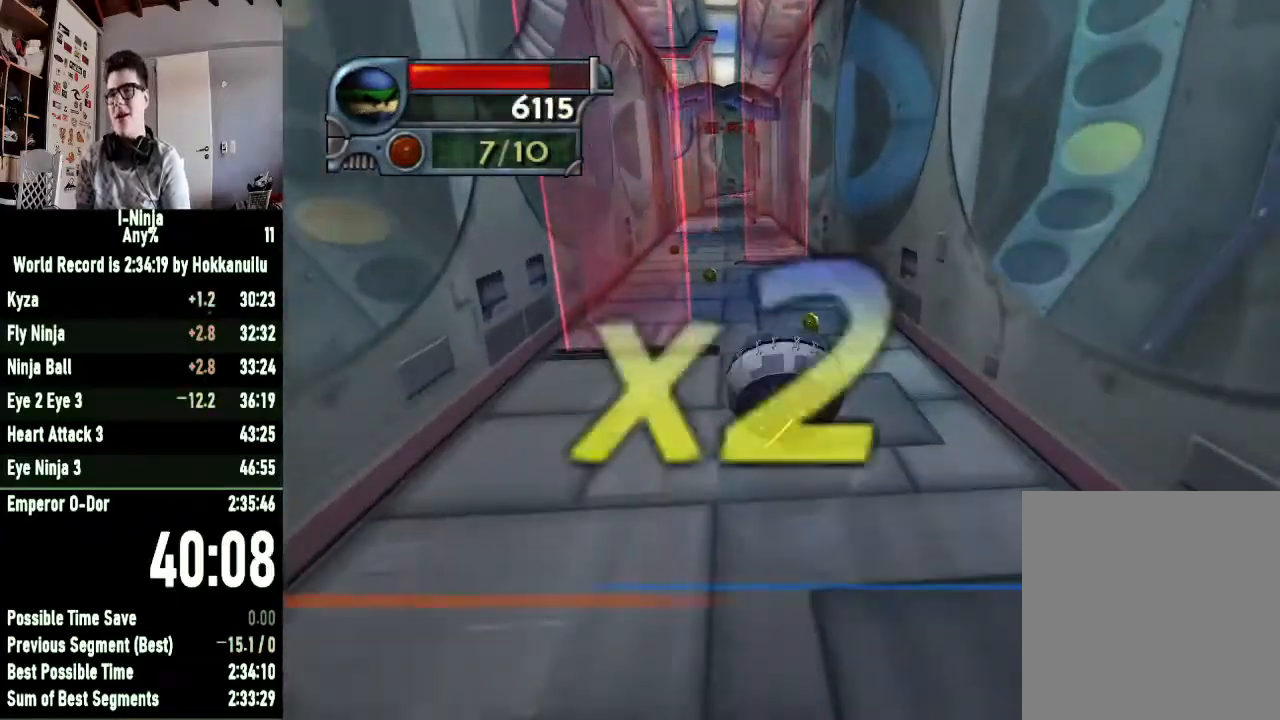
{"buttons": [], "left_stick": "up-left", "right_stick": "center", "button_events": []}
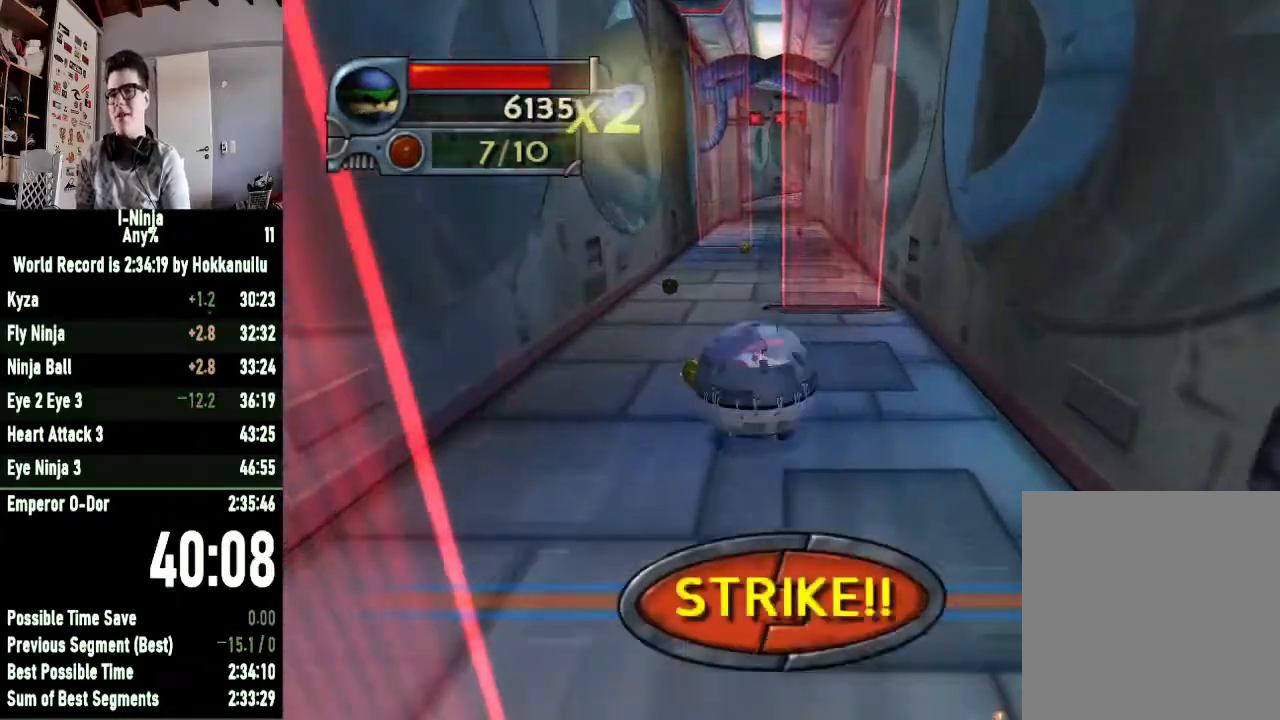
{"buttons": [], "left_stick": "right", "right_stick": "center", "button_events": []}
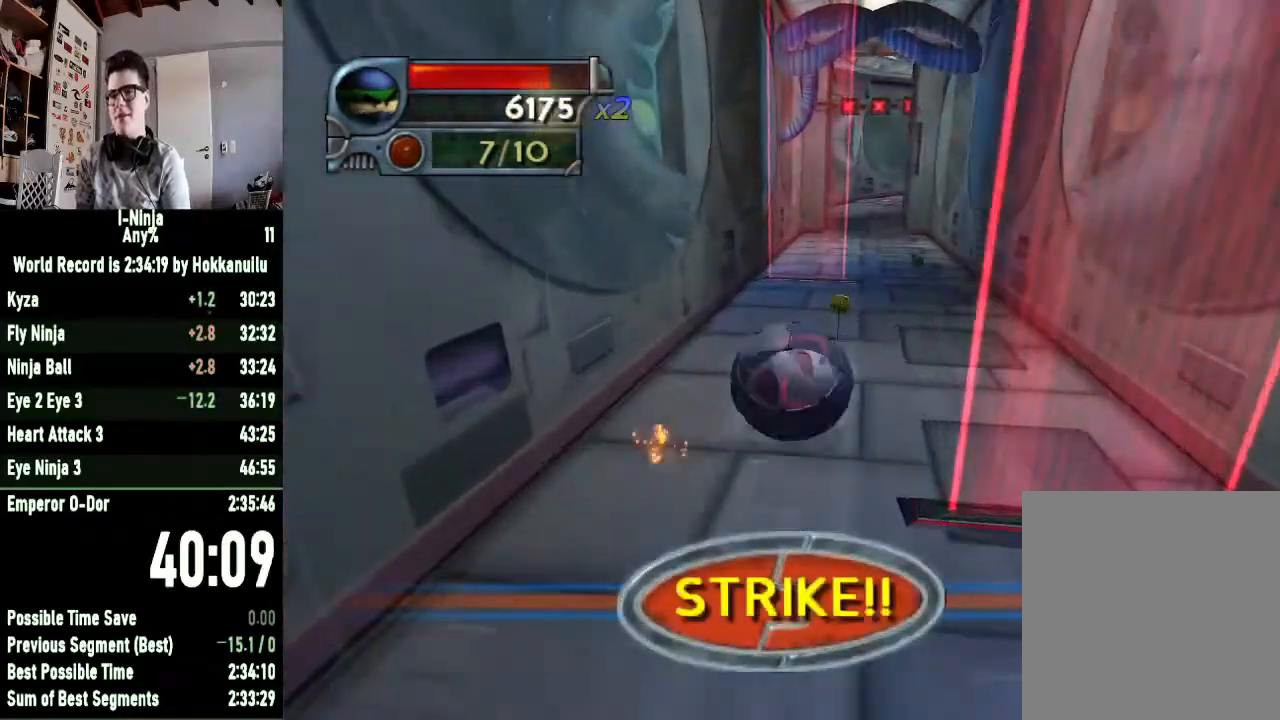
{"buttons": [], "left_stick": "up-left", "right_stick": "center", "button_events": []}
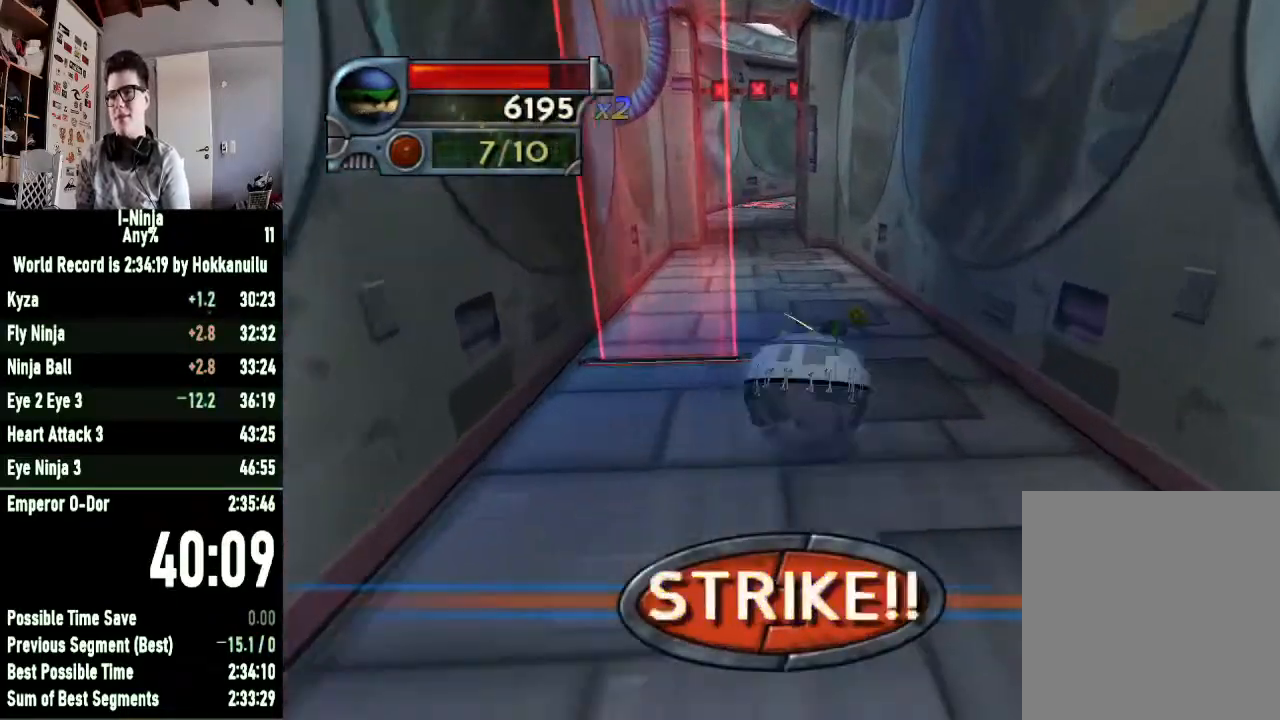
{"buttons": [], "left_stick": "up", "right_stick": "center", "button_events": []}
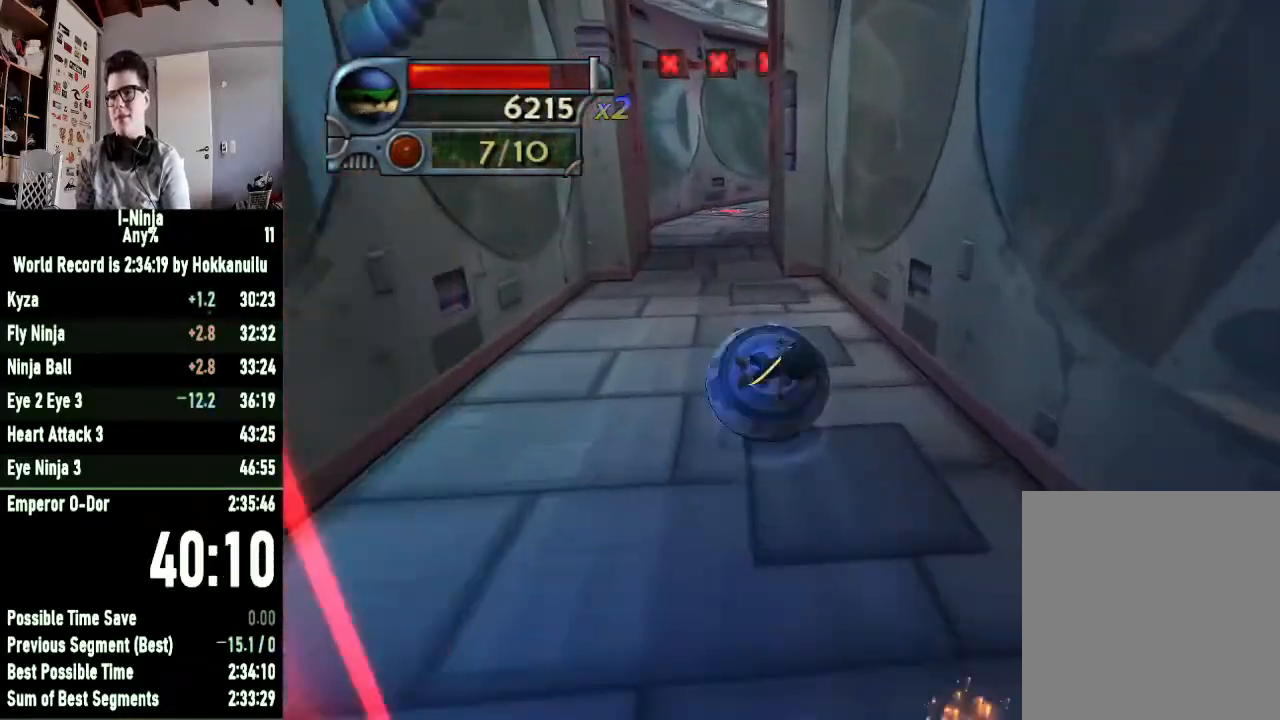
{"buttons": [], "left_stick": "up", "right_stick": "center", "button_events": []}